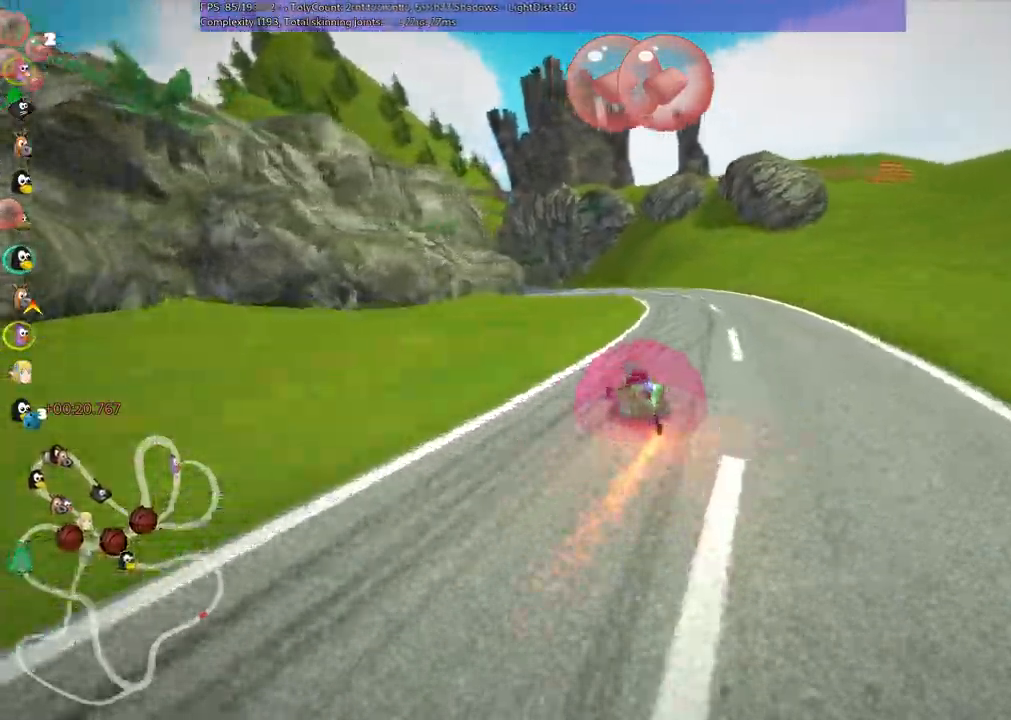
Gameplay with keyboard; each line is a JSON object with the keys held at the frame after it. "events" lists presses ("down") and releases ("up") of ".", "/", "alt_r", "b", "c", "comma", "ctrl_r", "d", "down", "f", "g", "h", "j", "k", "l", "left", "m", "n", "quote", "return", "right", "semicolon", "shift_r", "space", "super", "up" and "v" between this image and that frame as [ms after this image, input, new state], when the widget could be followed in between. No other keys are recorded. Mouse input is not recorded.
{"keys": ["up"]}
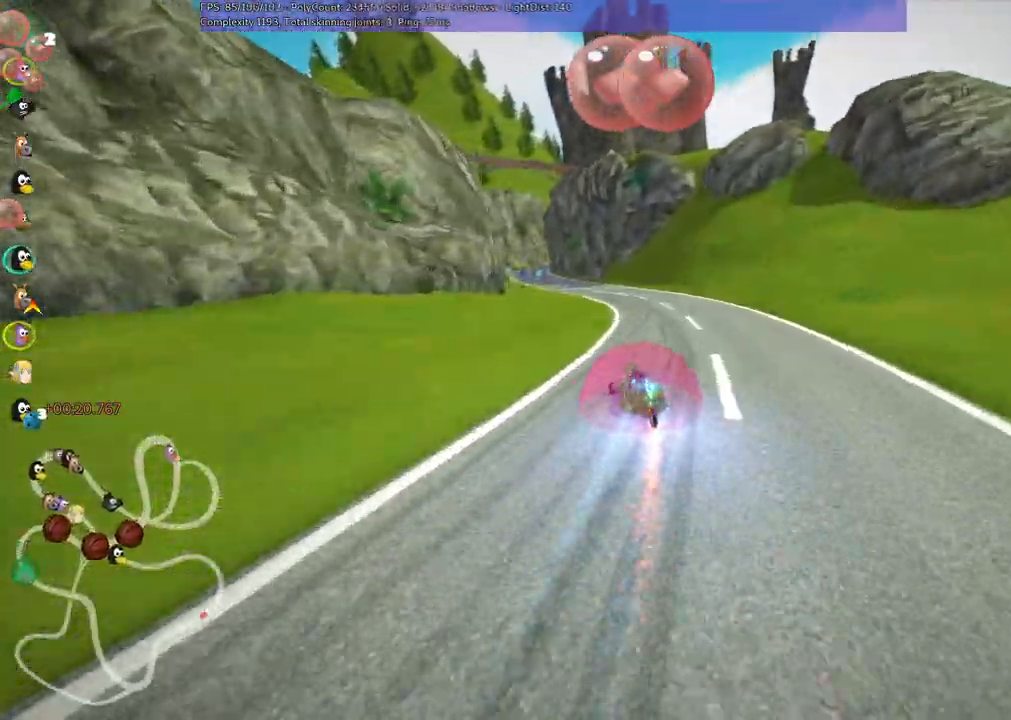
{"keys": ["up"]}
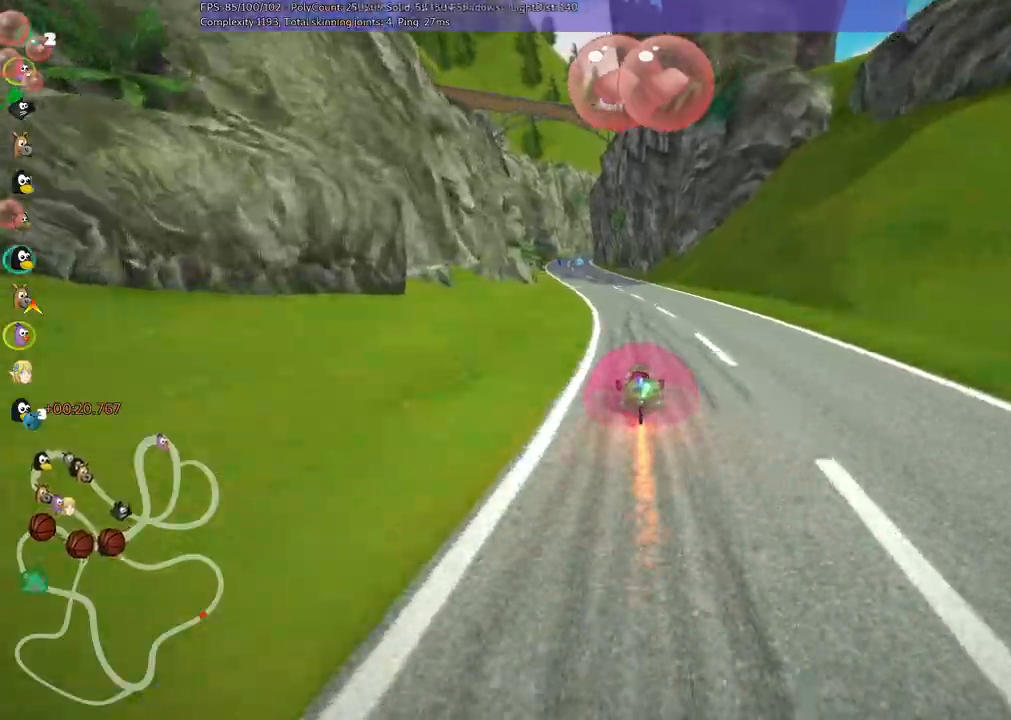
{"keys": ["left", "up"], "events": [[117, "left", "down"]]}
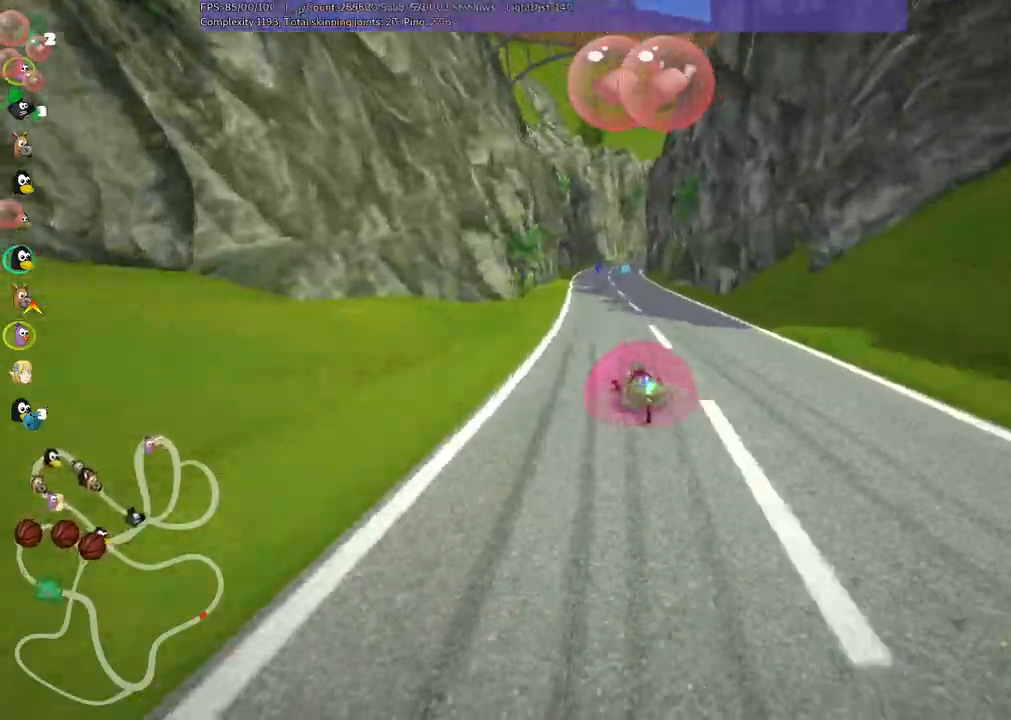
{"keys": ["left", "m", "up"], "events": [[133, "left", "up"], [133, "n", "down"], [183, "m", "down"], [183, "n", "up"], [183, "right", "down"], [317, "left", "down"], [317, "right", "up"]]}
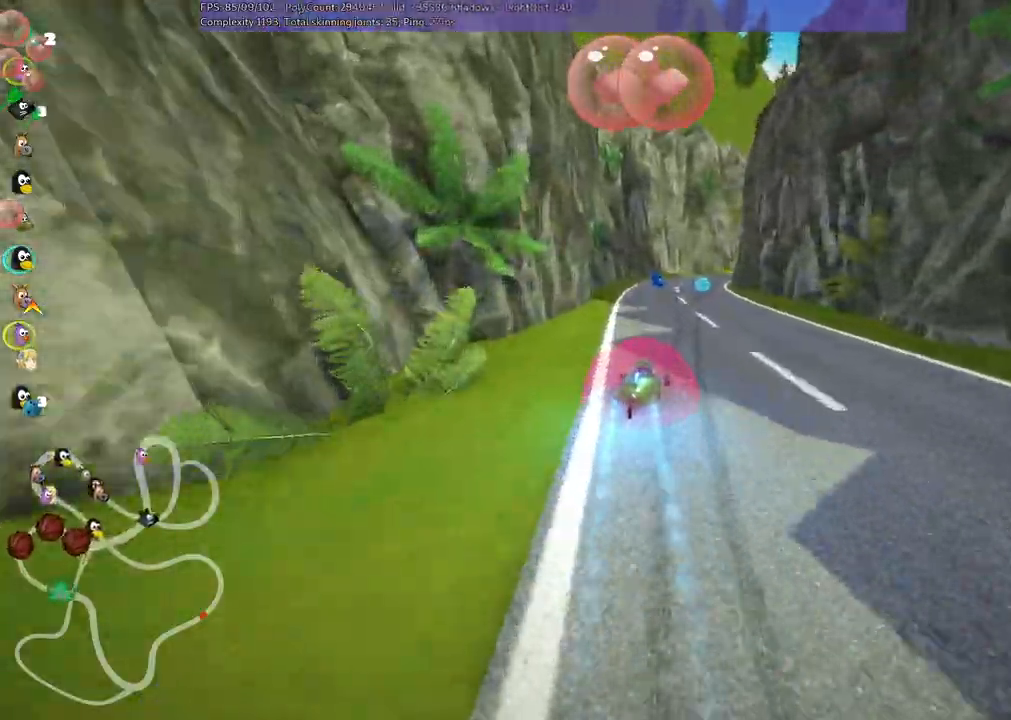
{"keys": ["left", "m", "right", "up"], "events": [[367, "right", "down"]]}
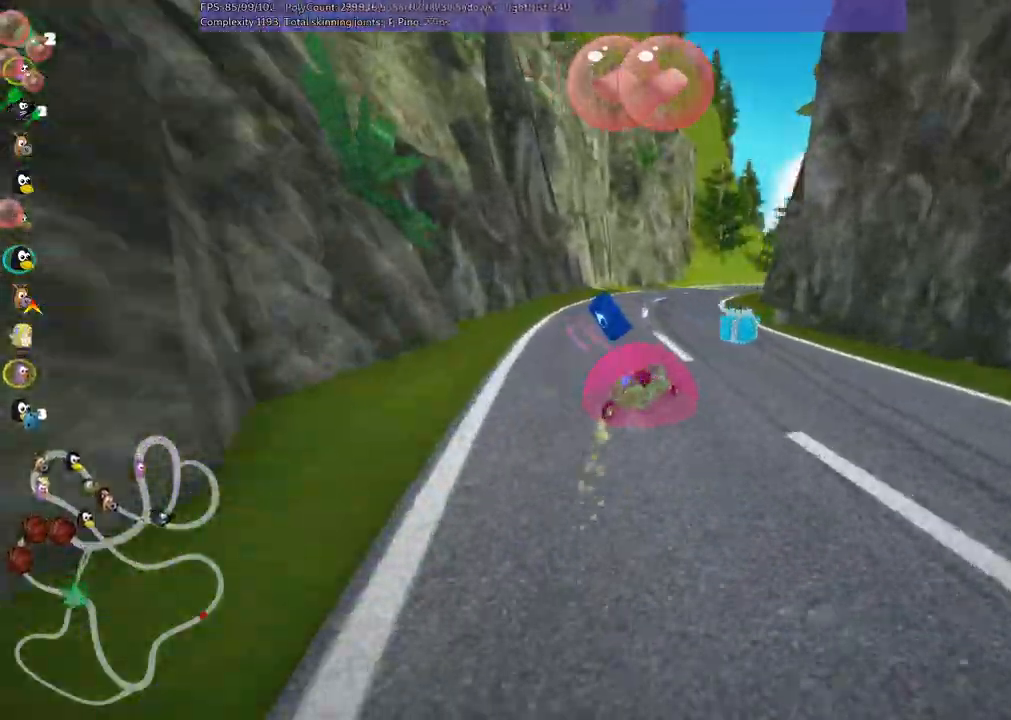
{"keys": ["up"], "events": [[250, "left", "up"], [300, "m", "up"], [300, "n", "down"], [300, "right", "up"], [483, "n", "up"]]}
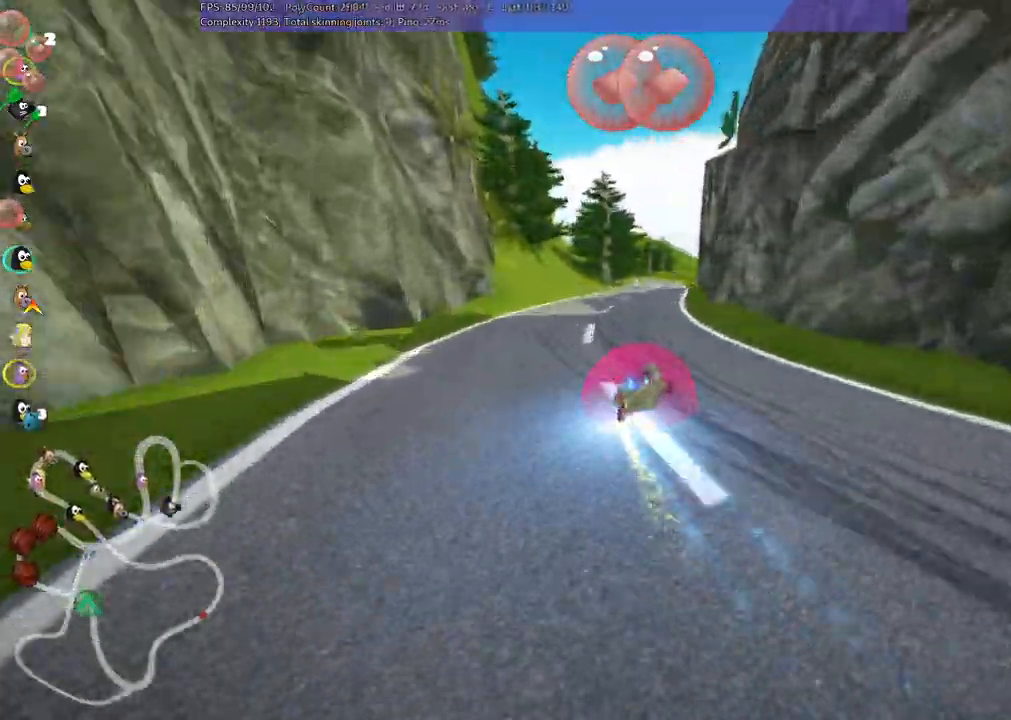
{"keys": ["left", "m", "right", "up"], "events": [[167, "right", "down"], [317, "right", "up"], [367, "left", "down"], [400, "m", "down"], [500, "right", "down"]]}
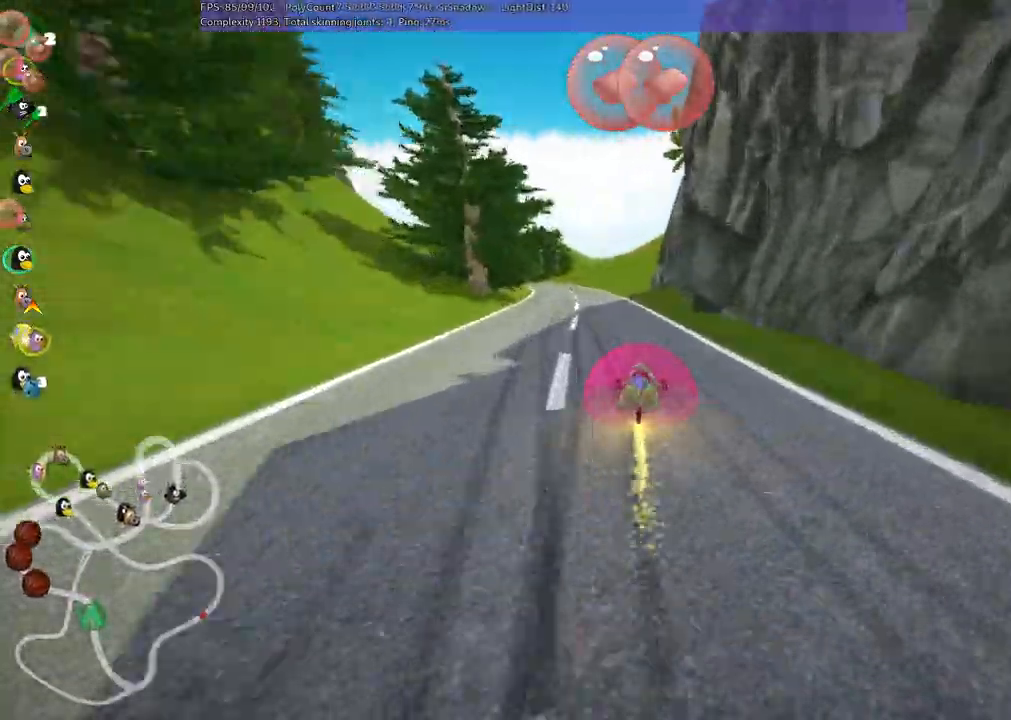
{"keys": ["m", "right", "up"], "events": [[50, "left", "up"], [133, "left", "down"], [283, "left", "up"]]}
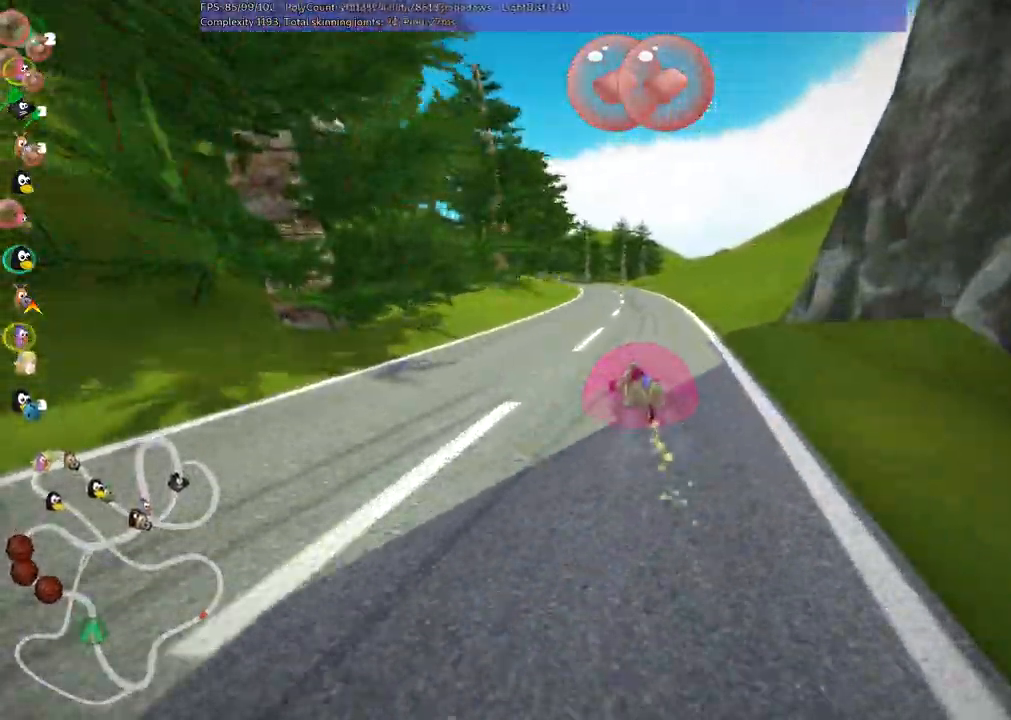
{"keys": ["m", "right", "up"], "events": [[150, "n", "down"], [333, "n", "up"]]}
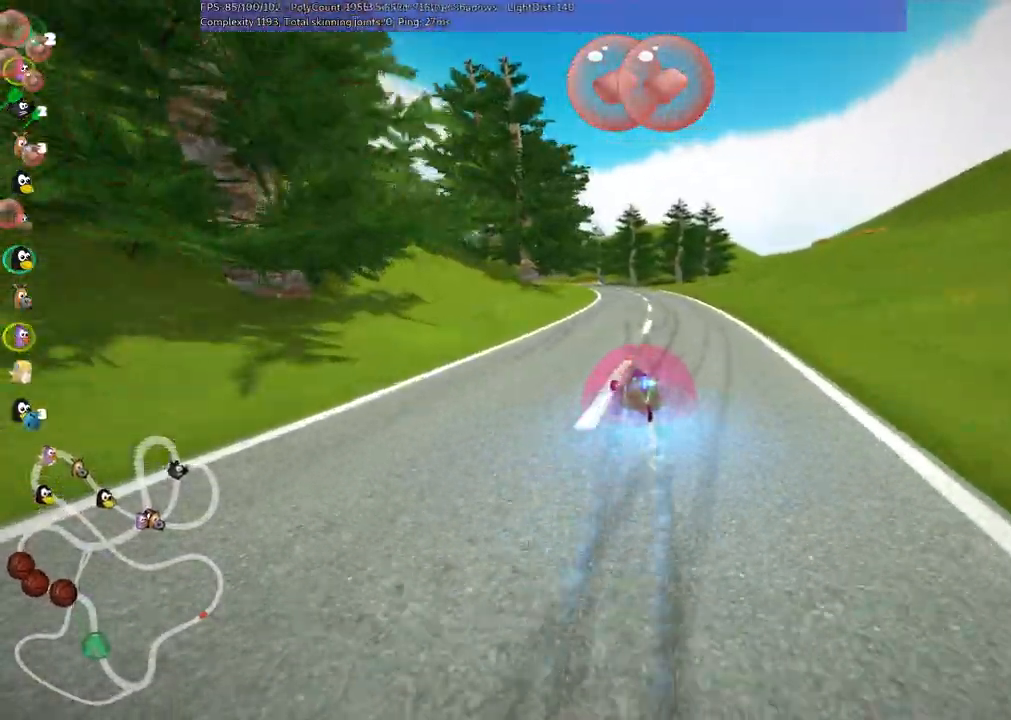
{"keys": ["m", "right", "up"], "events": [[317, "left", "down"], [450, "left", "up"]]}
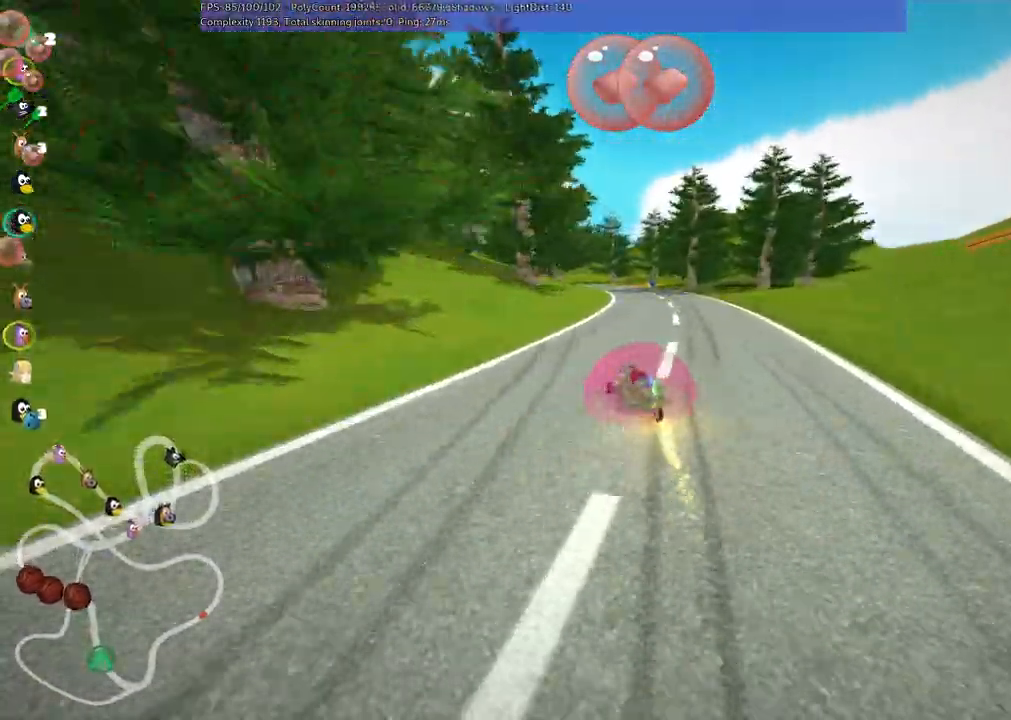
{"keys": ["left", "m", "right", "up"], "events": [[83, "left", "down"], [83, "space", "down"], [217, "left", "up"], [217, "space", "up"], [467, "left", "down"]]}
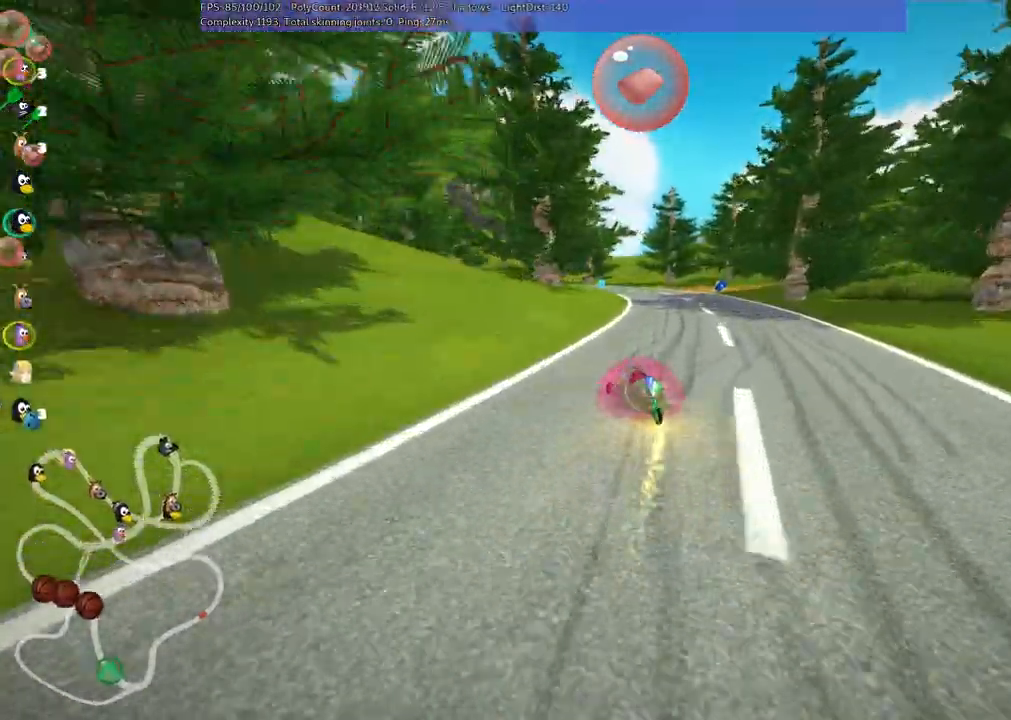
{"keys": ["m", "right", "up"], "events": [[50, "left", "up"], [283, "left", "down"], [383, "left", "up"]]}